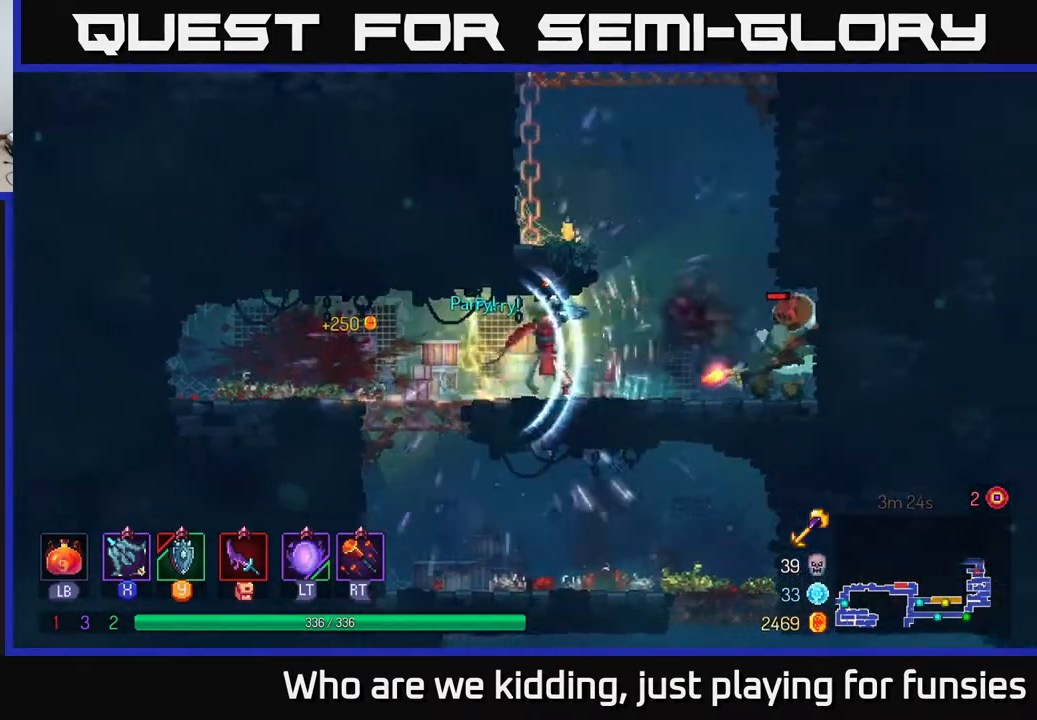
Gameplay with a controller (Xbox layout); each line is a JSON object with the inputs held at the frame after it. "events" lists button and stick changes between this image and that frame as [ms after this image, input, new state], when the widget could be followed in between.
{"buttons": [], "left_stick": "down", "right_stick": "center", "events": [[67, "X", "up"], [133, "left_stick", "down"], [200, "X", "down"], [300, "X", "up"], [383, "X", "down"], [450, "X", "up"]]}
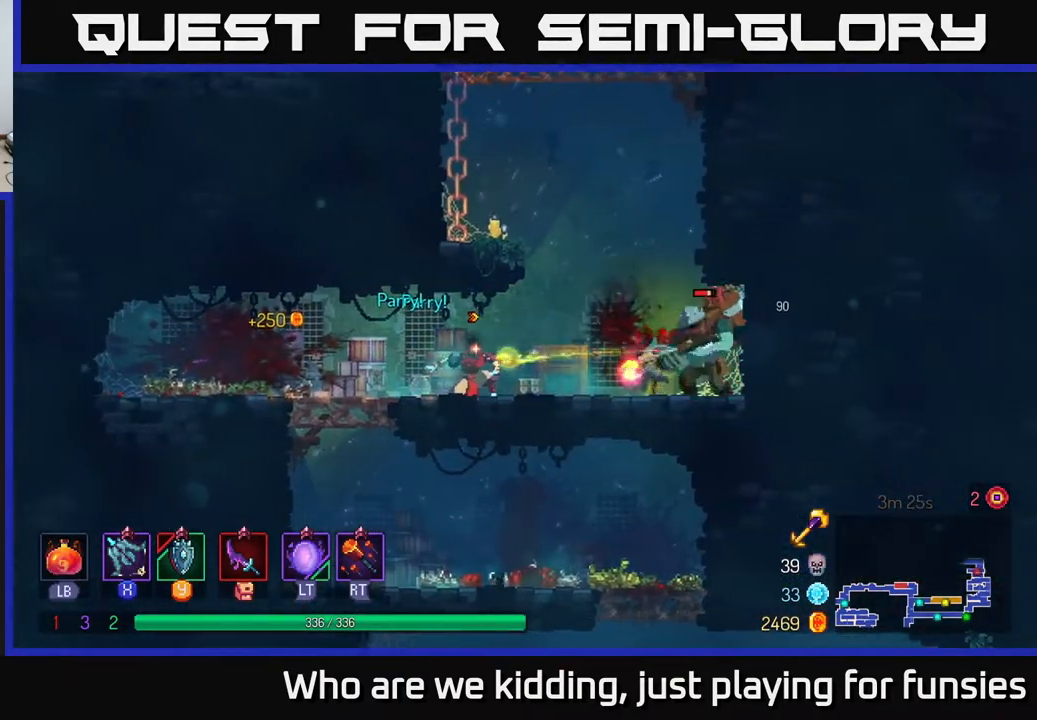
{"buttons": [], "left_stick": "down-right", "right_stick": "center", "events": [[17, "X", "down"], [150, "X", "up"], [217, "X", "down"], [350, "X", "up"], [400, "left_stick", "down-right"]]}
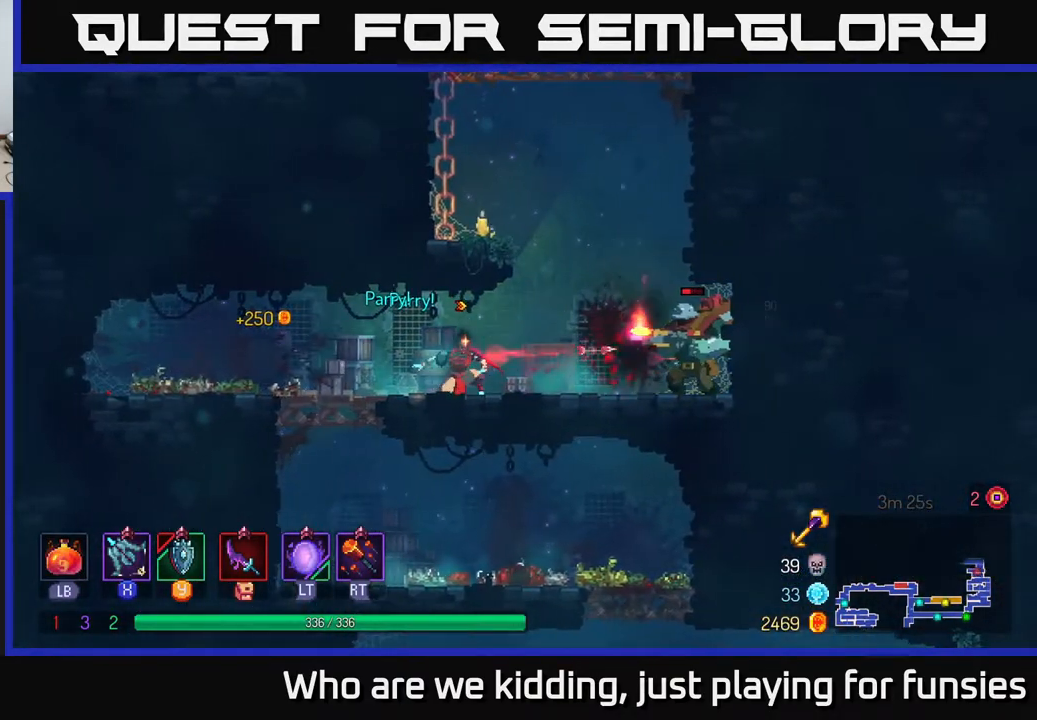
{"buttons": [], "left_stick": "down-right", "right_stick": "center", "events": [[133, "B", "down"], [217, "B", "up"], [283, "B", "down"], [367, "B", "up"]]}
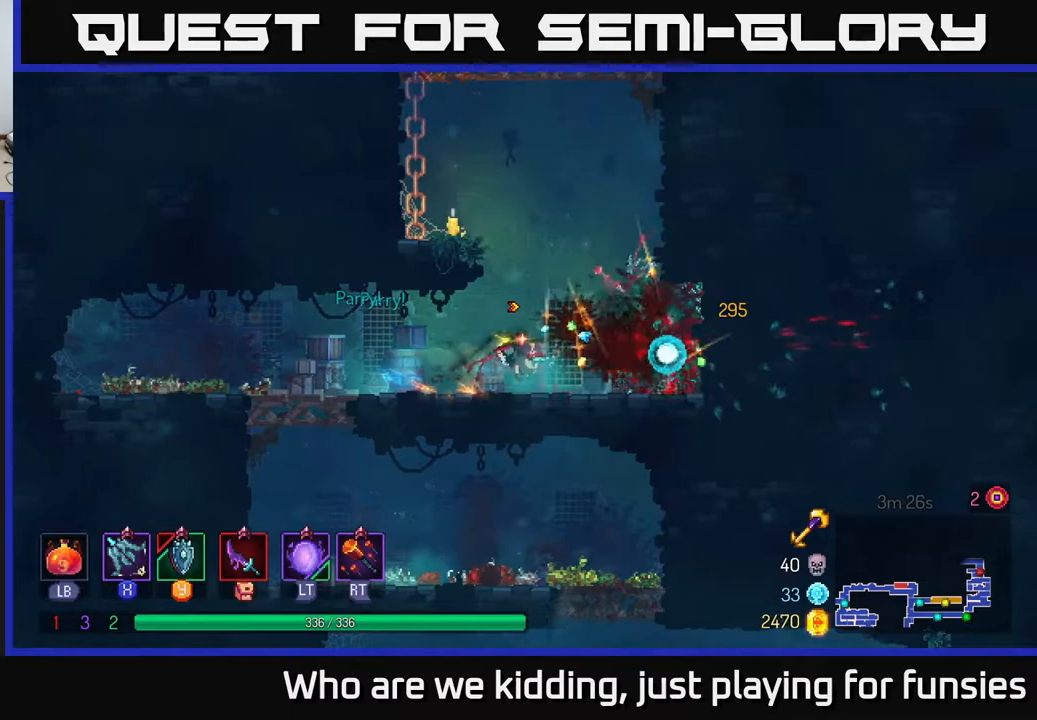
{"buttons": [], "left_stick": "left", "right_stick": "center", "events": [[17, "left_stick", "right"], [133, "left_stick", "left"], [250, "A", "down"], [400, "A", "up"]]}
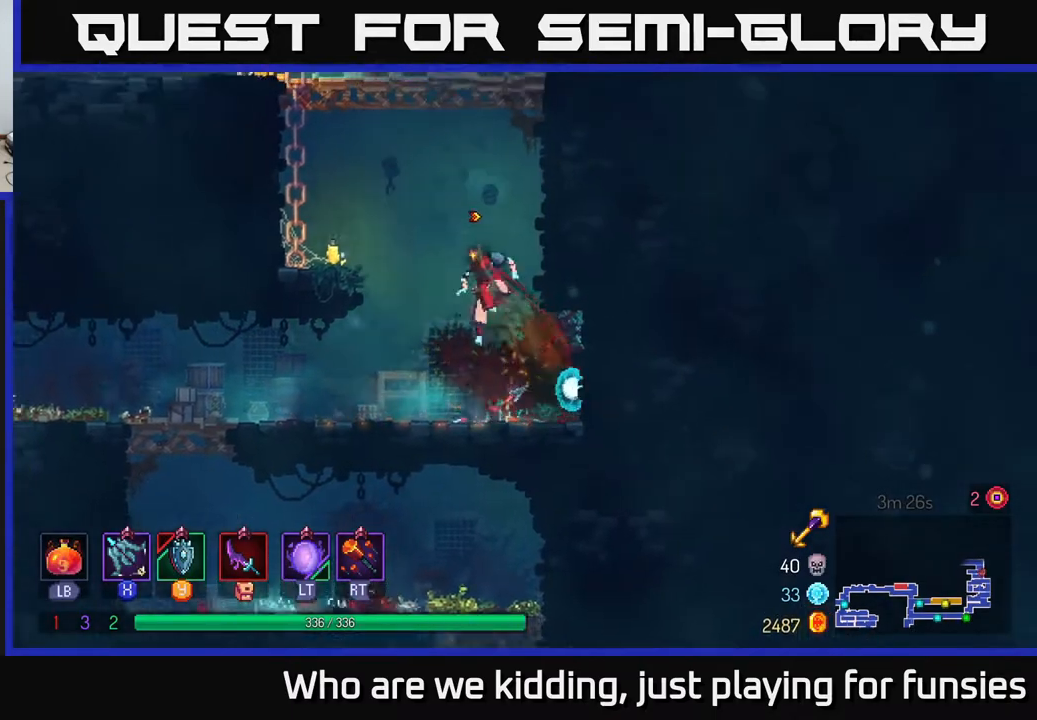
{"buttons": [], "left_stick": "up-left", "right_stick": "center", "events": [[133, "A", "down"], [267, "A", "up"], [367, "left_stick", "up-left"]]}
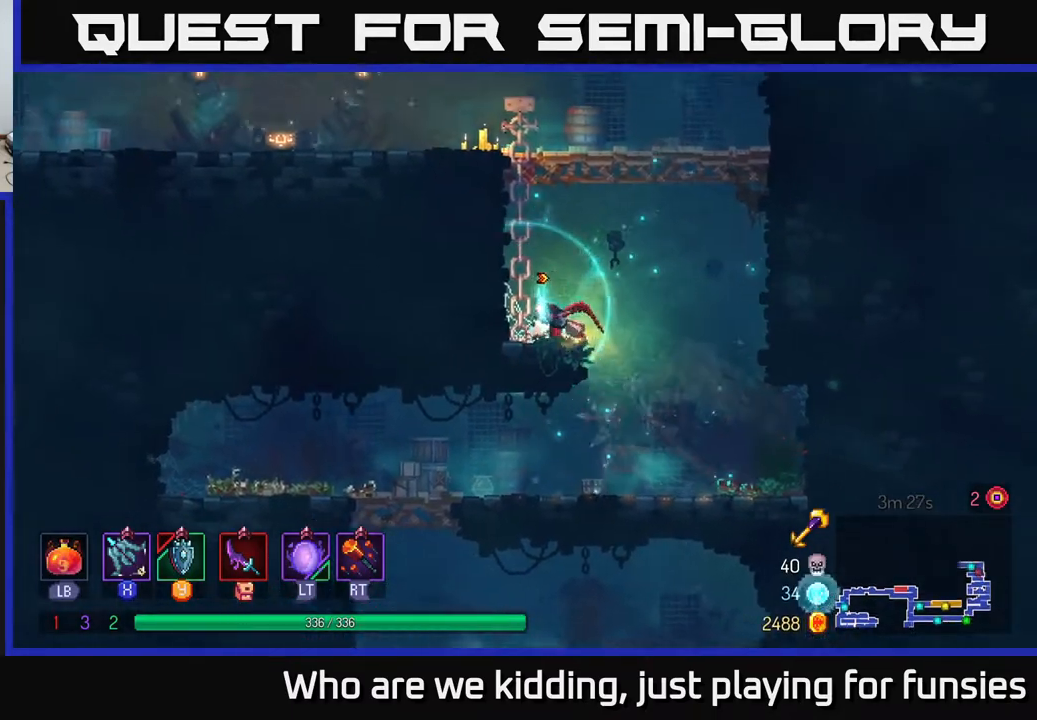
{"buttons": [], "left_stick": "left", "right_stick": "center", "events": [[33, "left_stick", "up"], [100, "A", "down"], [200, "A", "up"], [283, "A", "down"], [350, "left_stick", "left"], [417, "A", "up"]]}
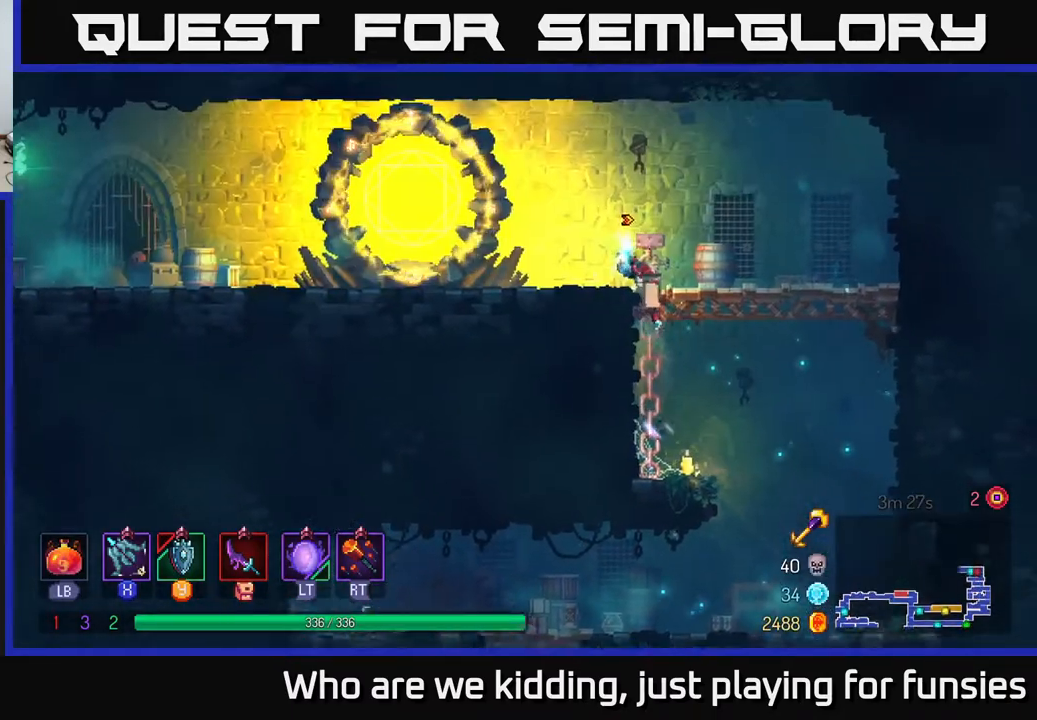
{"buttons": [], "left_stick": "left", "right_stick": "center", "events": [[100, "B", "down"], [217, "B", "up"]]}
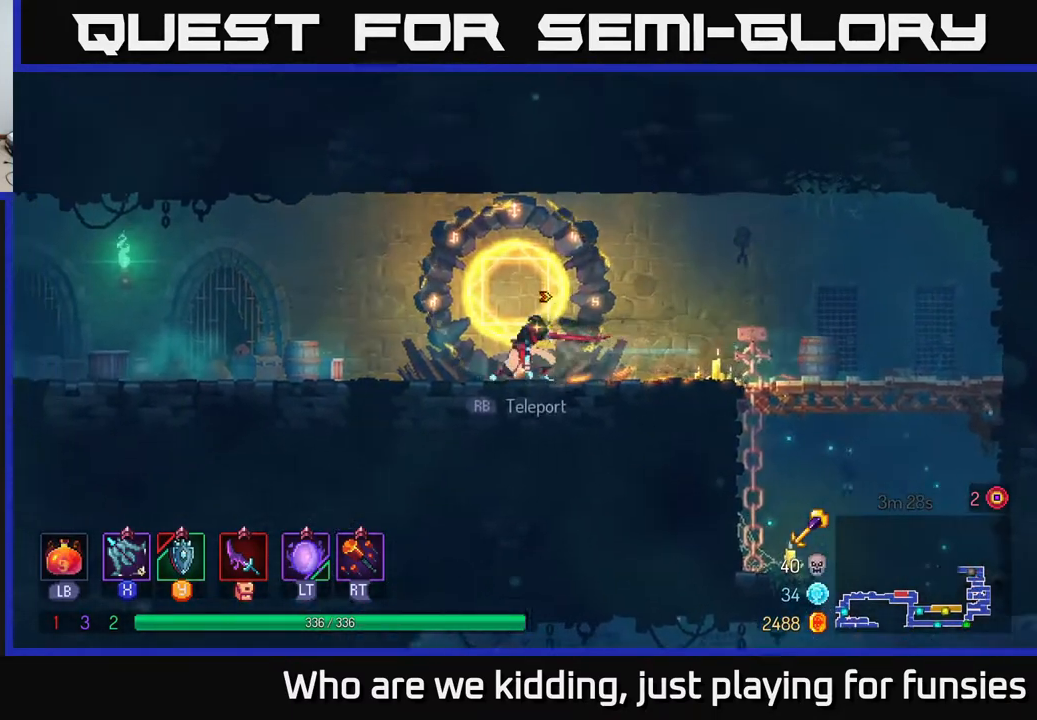
{"buttons": [], "left_stick": "left", "right_stick": "center", "events": []}
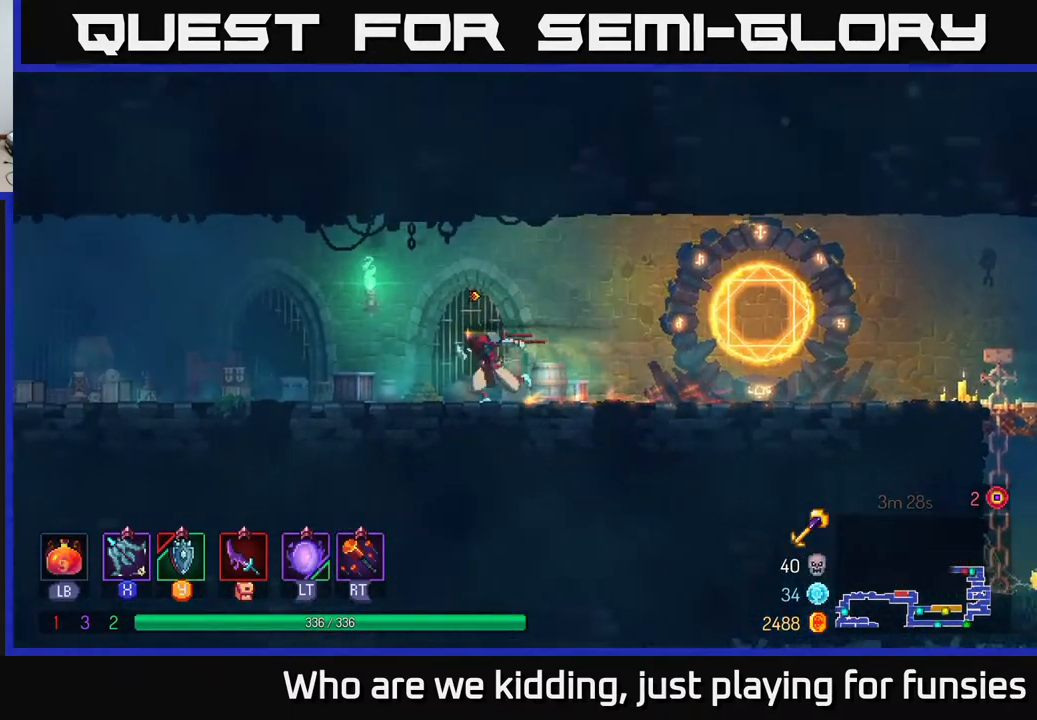
{"buttons": [], "left_stick": "left", "right_stick": "center", "events": []}
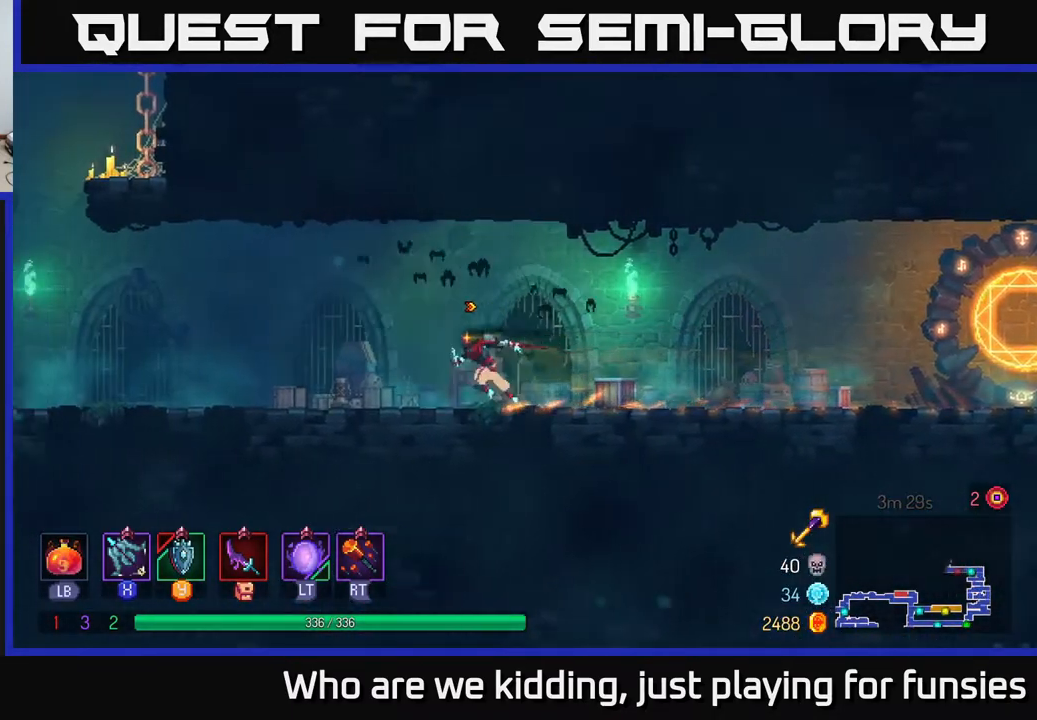
{"buttons": [], "left_stick": "left", "right_stick": "center", "events": []}
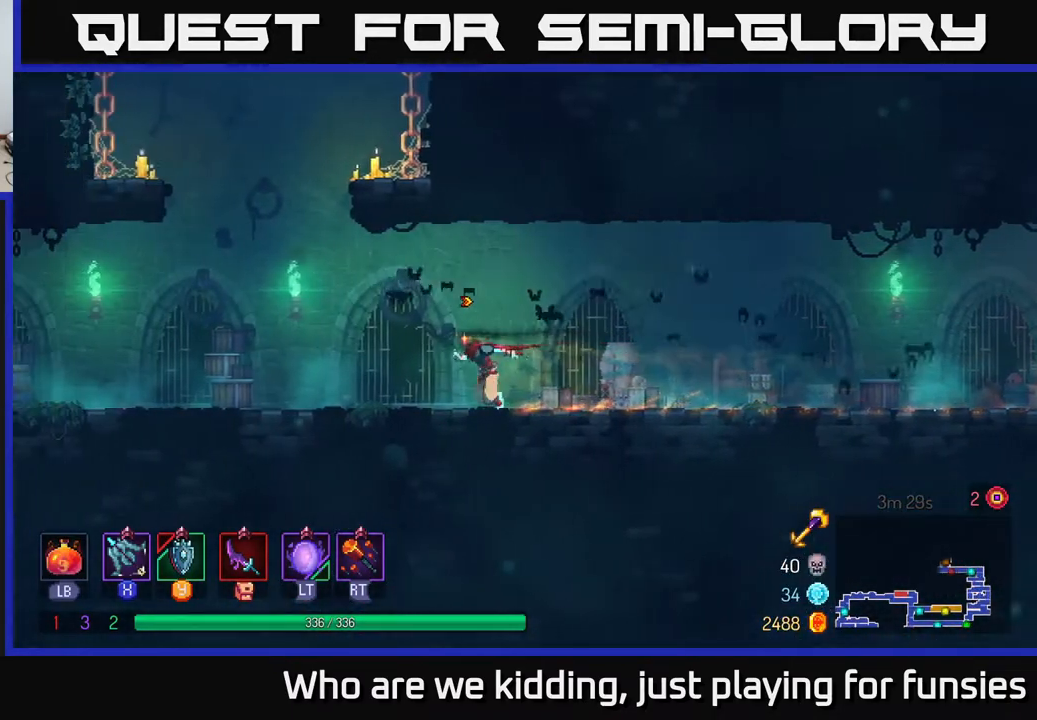
{"buttons": ["A"], "left_stick": "left", "right_stick": "center", "events": [[250, "A", "down"], [367, "A", "up"], [483, "A", "down"]]}
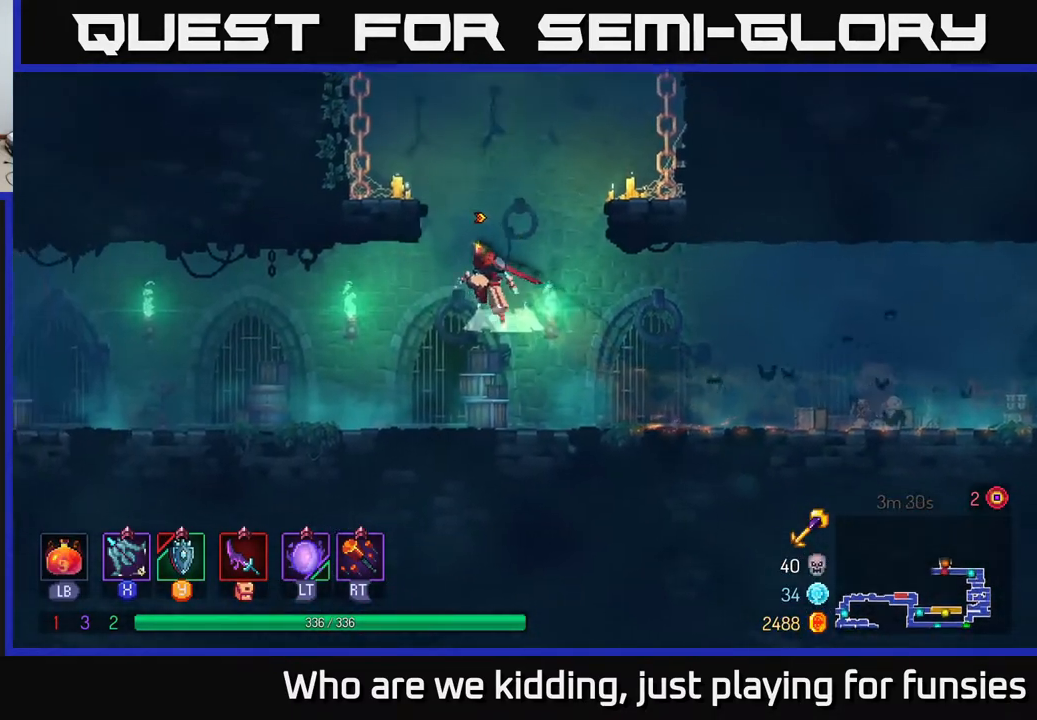
{"buttons": ["A"], "left_stick": "up-left", "right_stick": "center", "events": [[133, "A", "up"], [467, "A", "down"], [483, "left_stick", "up-left"]]}
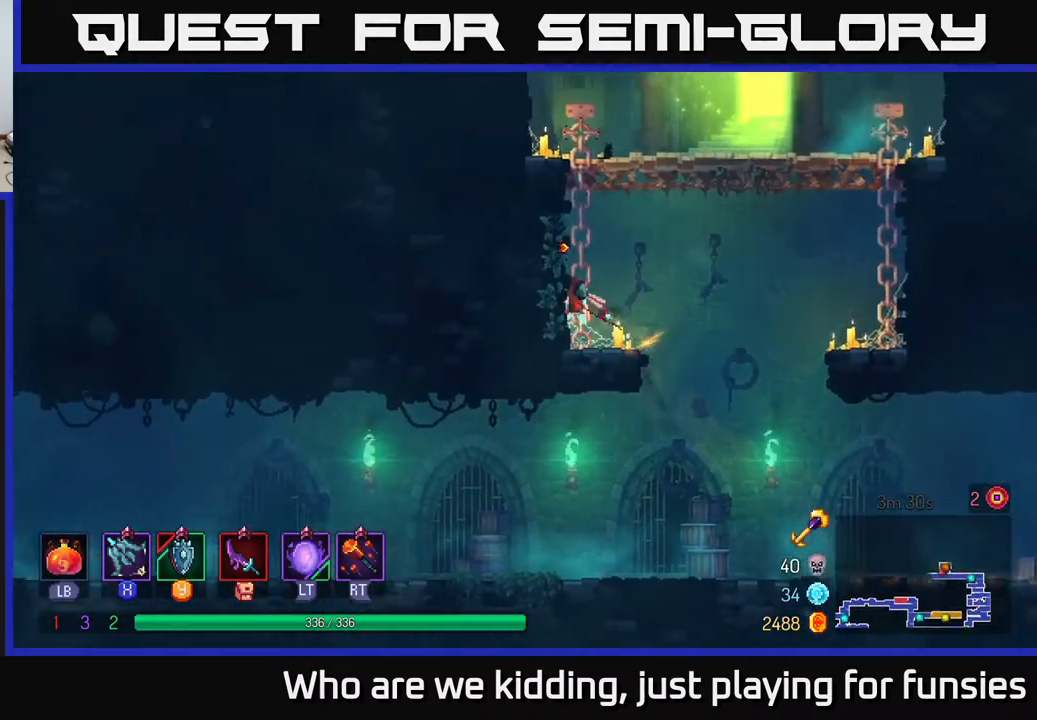
{"buttons": ["A"], "left_stick": "up-right", "right_stick": "center", "events": [[133, "A", "up"], [367, "left_stick", "up-right"], [400, "A", "down"]]}
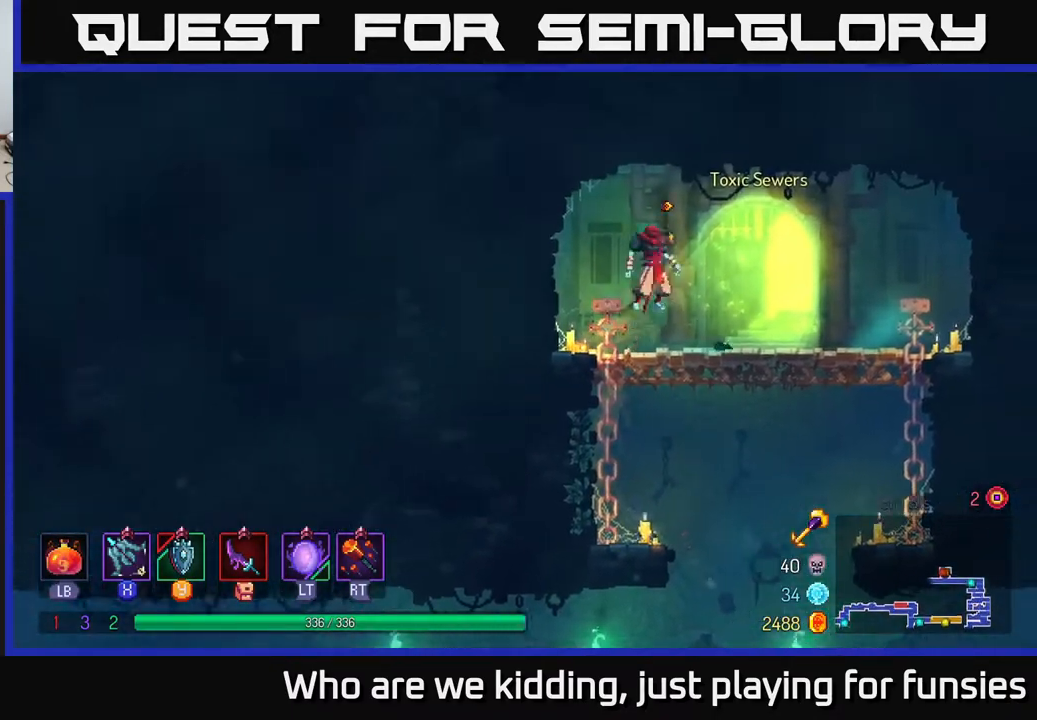
{"buttons": ["A"], "left_stick": "down", "right_stick": "center", "events": [[33, "A", "up"], [67, "left_stick", "right"], [217, "left_stick", "down"], [300, "A", "down"], [367, "A", "up"], [483, "A", "down"]]}
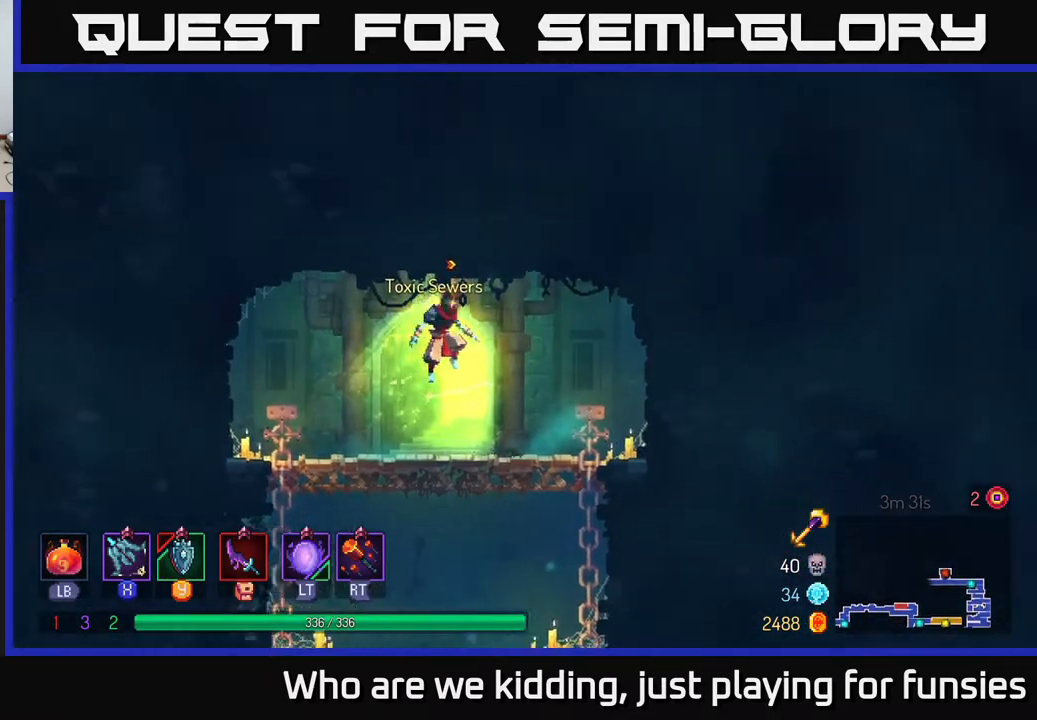
{"buttons": ["A"], "left_stick": "down", "right_stick": "center", "events": [[83, "A", "up"], [183, "A", "down"], [267, "A", "up"], [333, "A", "down"], [383, "A", "up"], [483, "A", "down"]]}
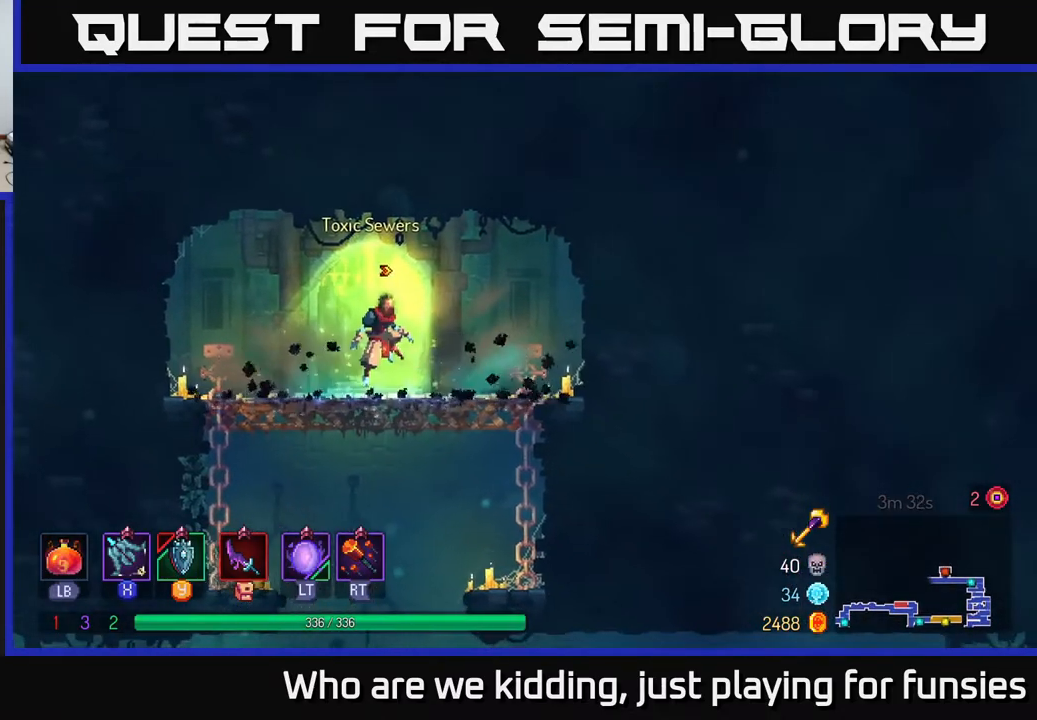
{"buttons": [], "left_stick": "left", "right_stick": "center", "events": [[50, "A", "up"], [100, "A", "down"], [167, "A", "up"], [167, "left_stick", "left"], [217, "B", "down"], [350, "B", "up"]]}
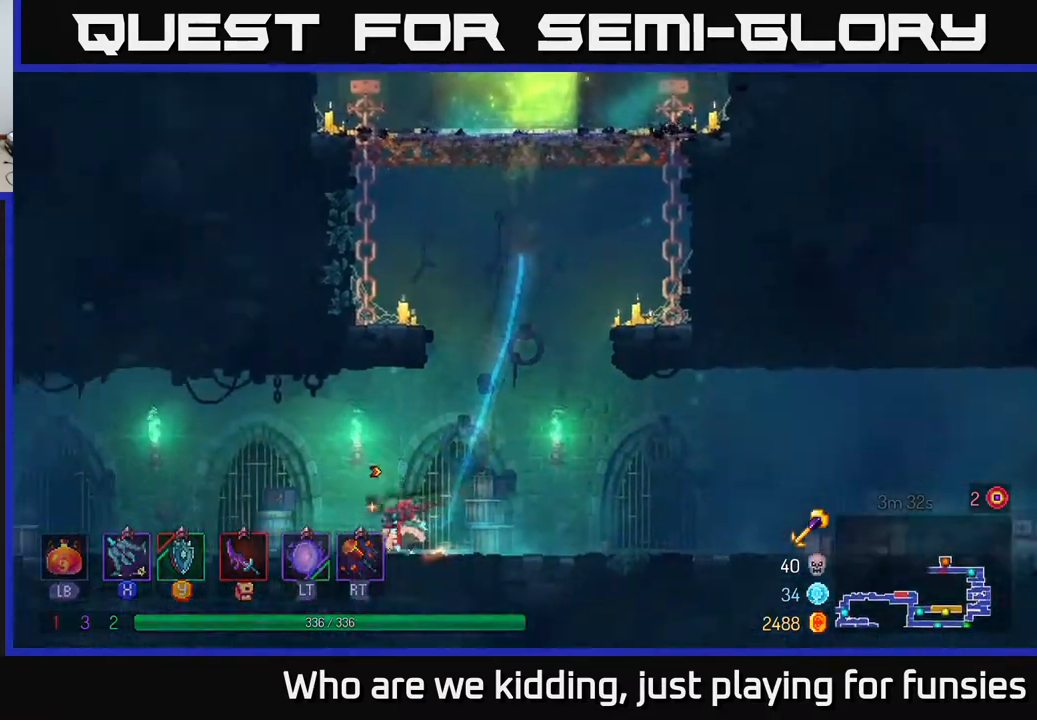
{"buttons": [], "left_stick": "left", "right_stick": "center", "events": []}
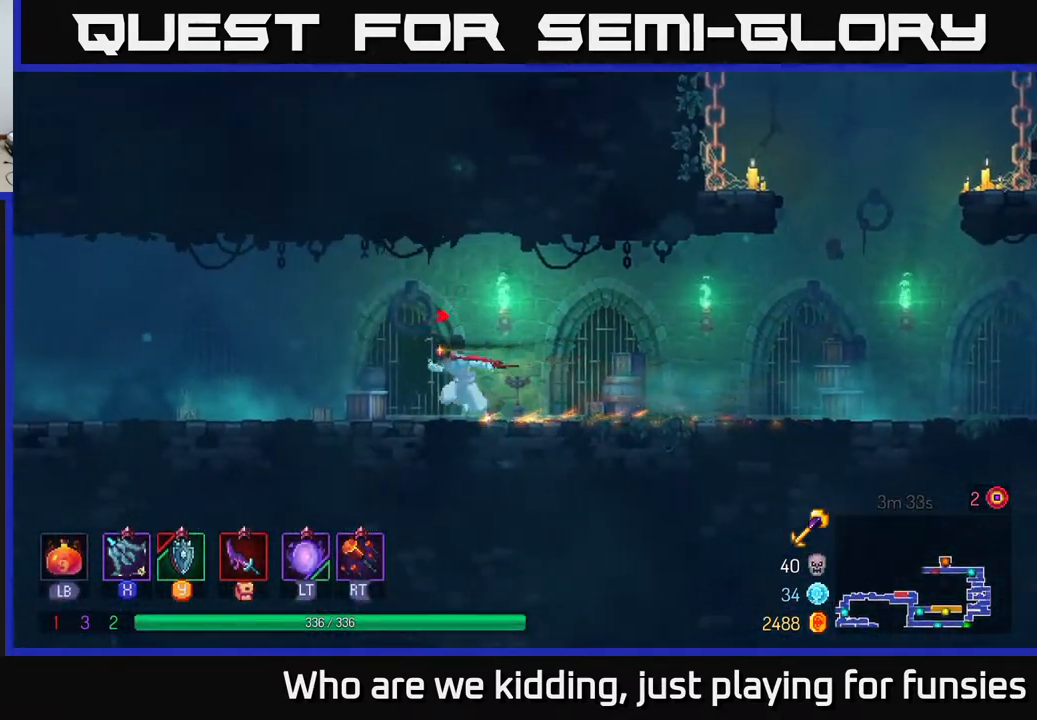
{"buttons": [], "left_stick": "left", "right_stick": "center", "events": []}
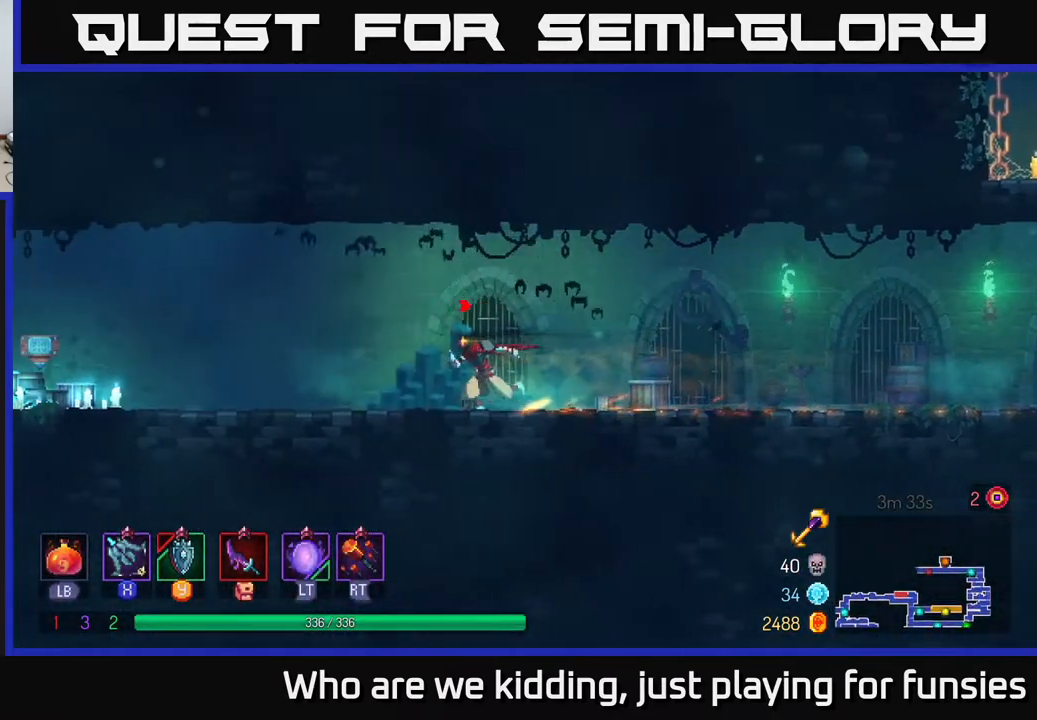
{"buttons": [], "left_stick": "left", "right_stick": "center", "events": []}
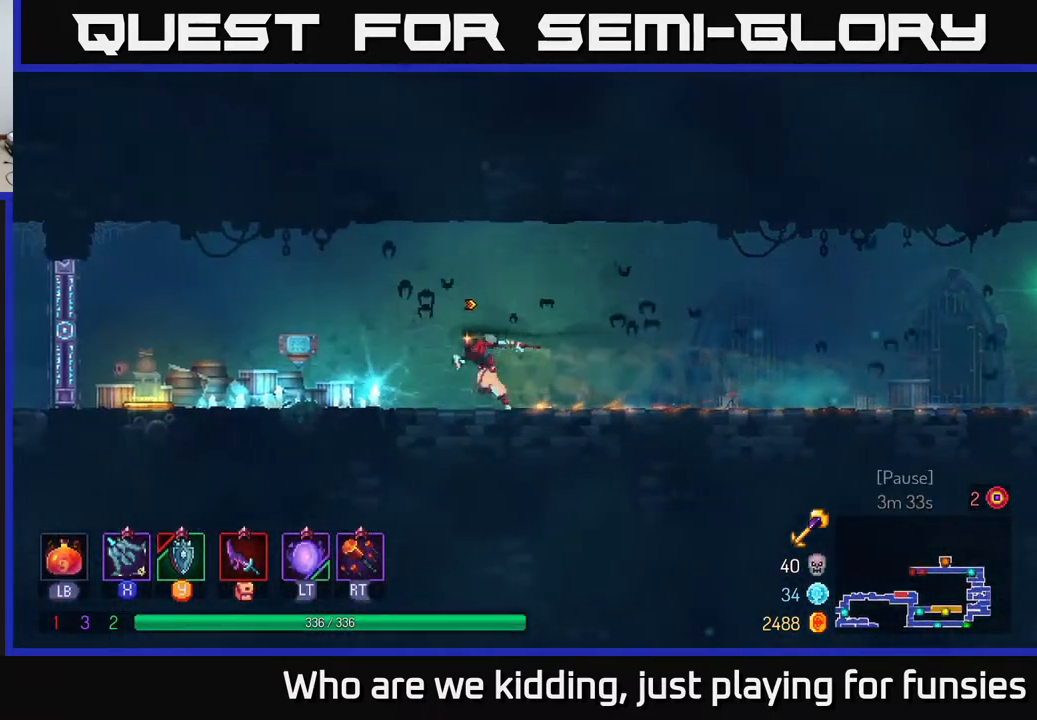
{"buttons": [], "left_stick": "left", "right_stick": "center", "events": []}
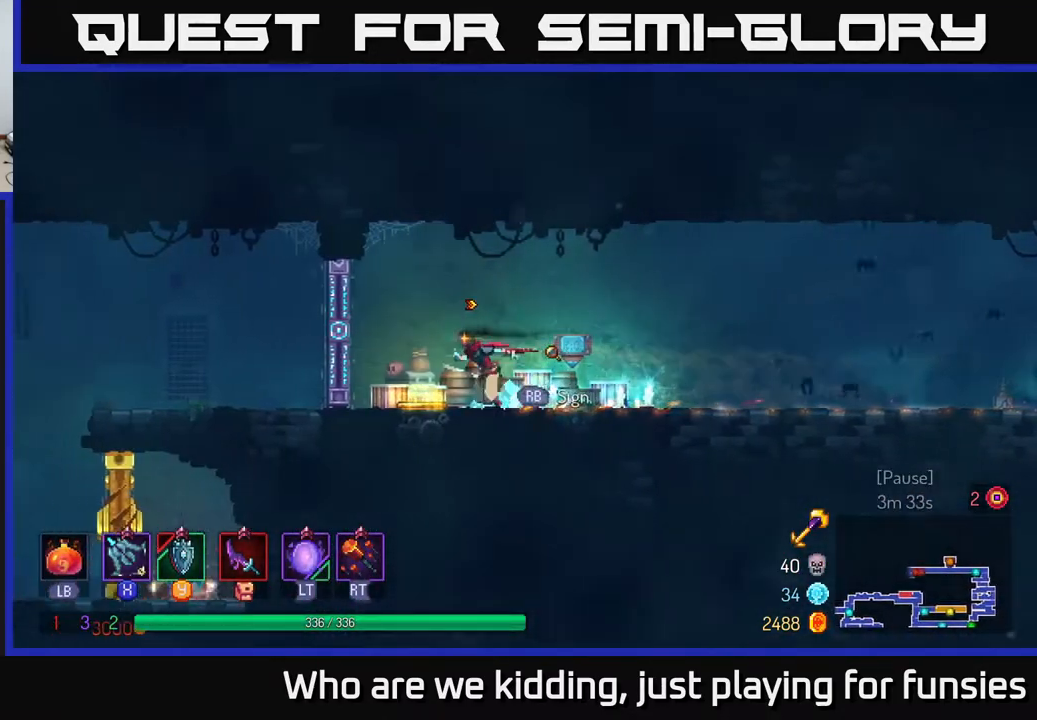
{"buttons": [], "left_stick": "center", "right_stick": "center", "events": [[150, "left_stick", "right"], [250, "SELECT", "down"], [333, "SELECT", "up"], [400, "left_stick", "center"]]}
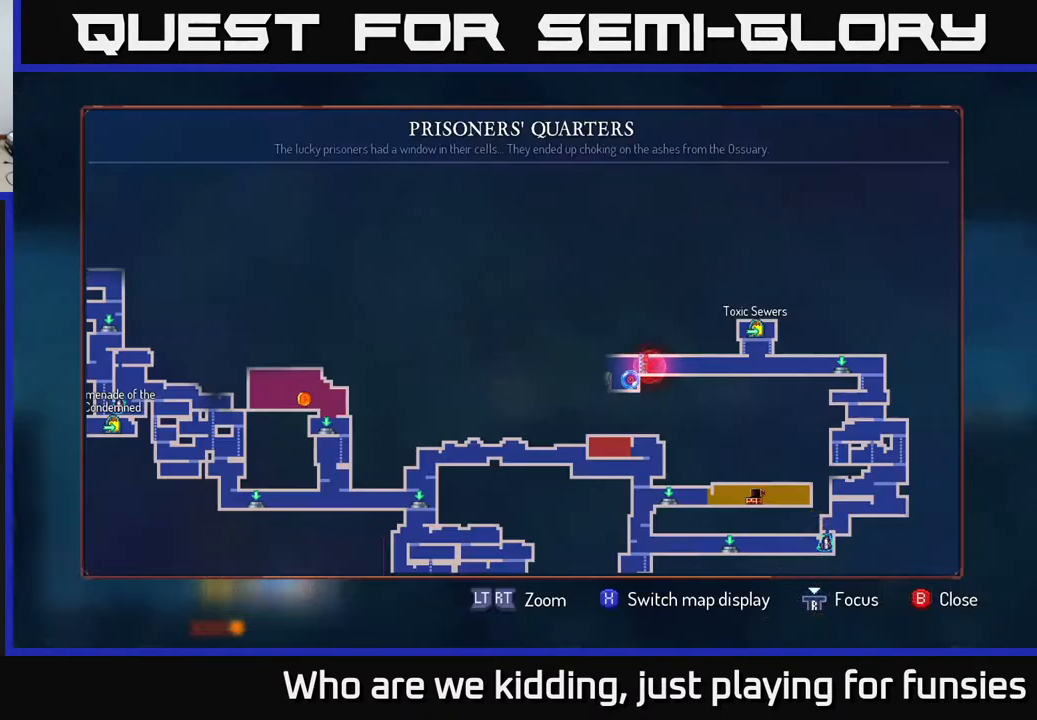
{"buttons": [], "left_stick": "down", "right_stick": "center", "events": [[433, "left_stick", "down"]]}
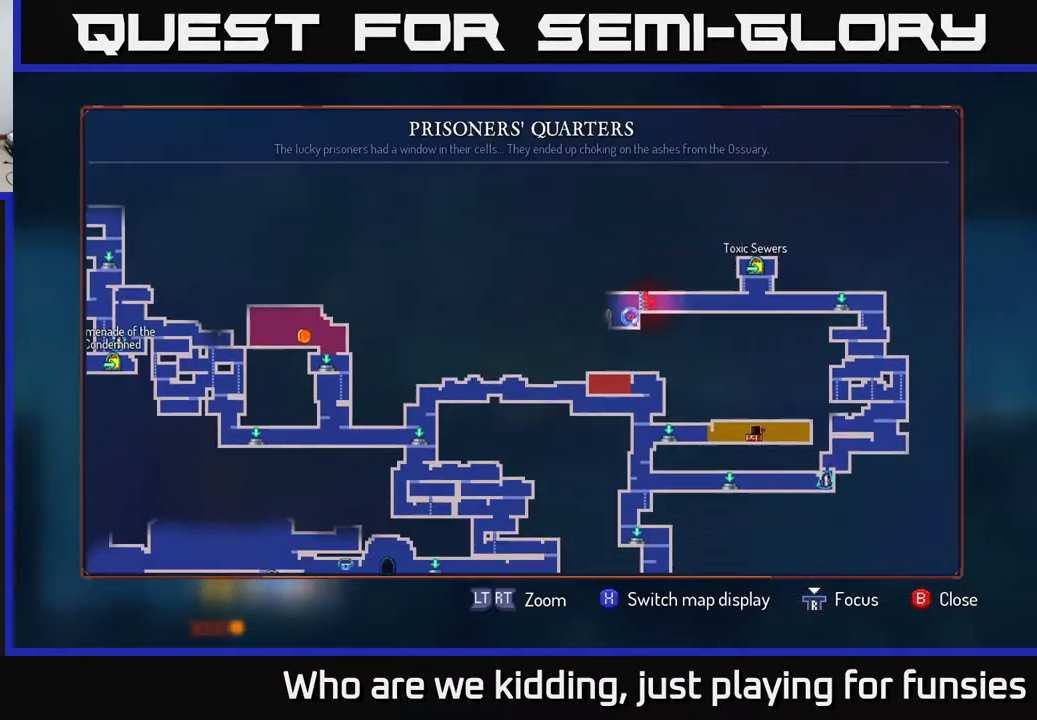
{"buttons": [], "left_stick": "center", "right_stick": "center", "events": [[267, "left_stick", "center"]]}
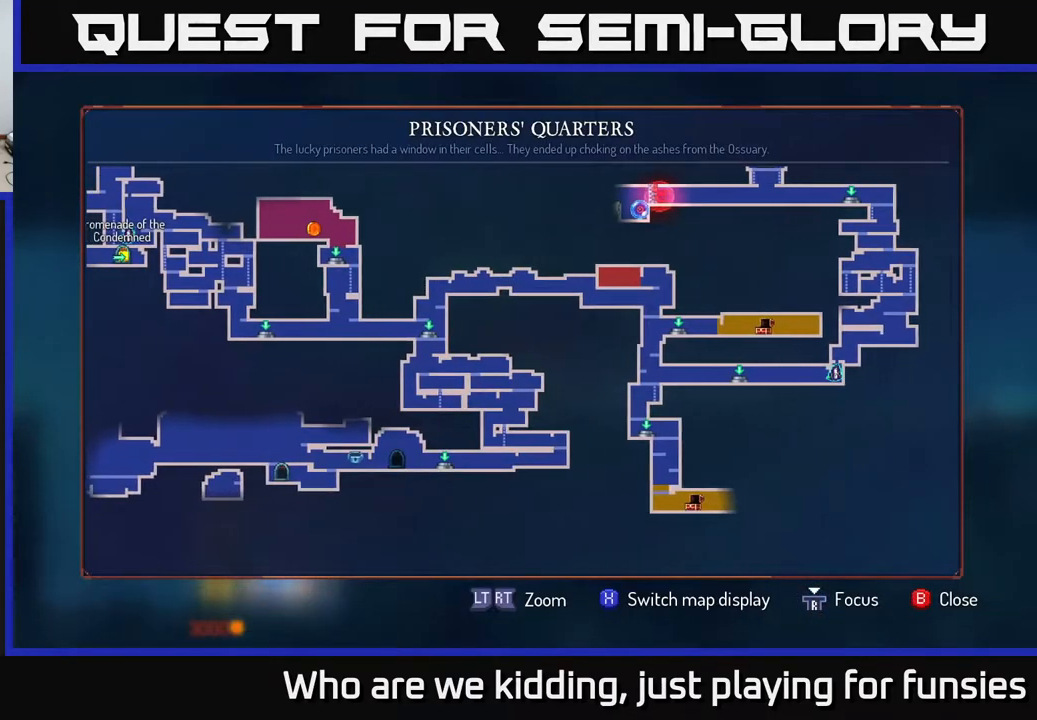
{"buttons": [], "left_stick": "right", "right_stick": "center", "events": [[33, "left_stick", "left"], [267, "left_stick", "center"], [417, "left_stick", "right"]]}
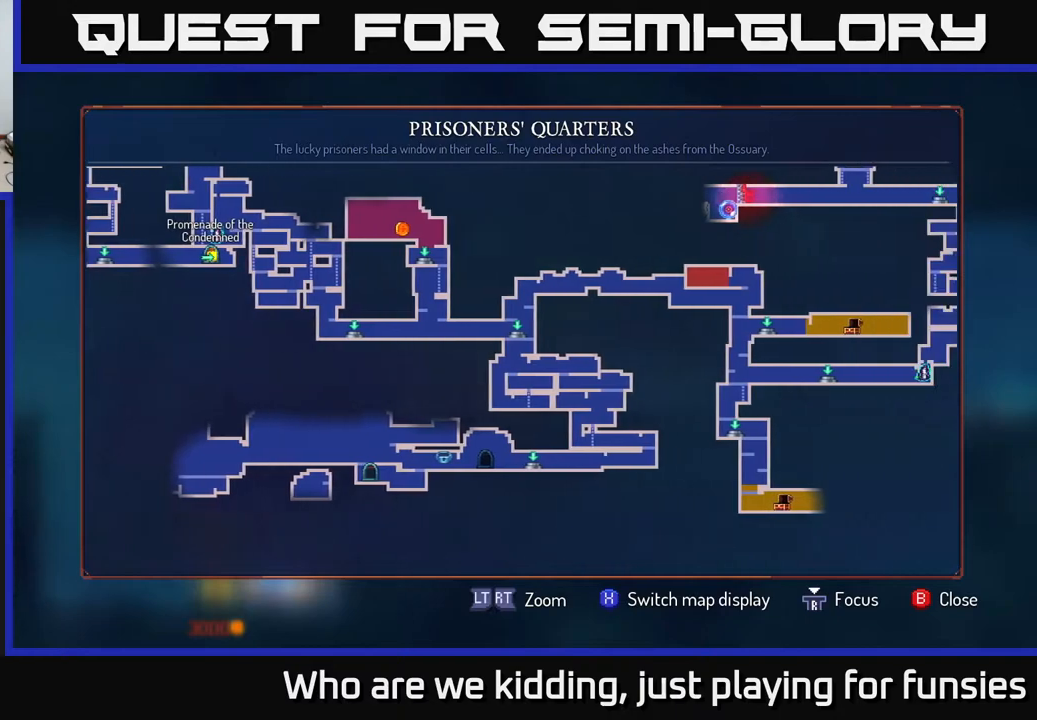
{"buttons": [], "left_stick": "center", "right_stick": "center", "events": [[333, "left_stick", "center"]]}
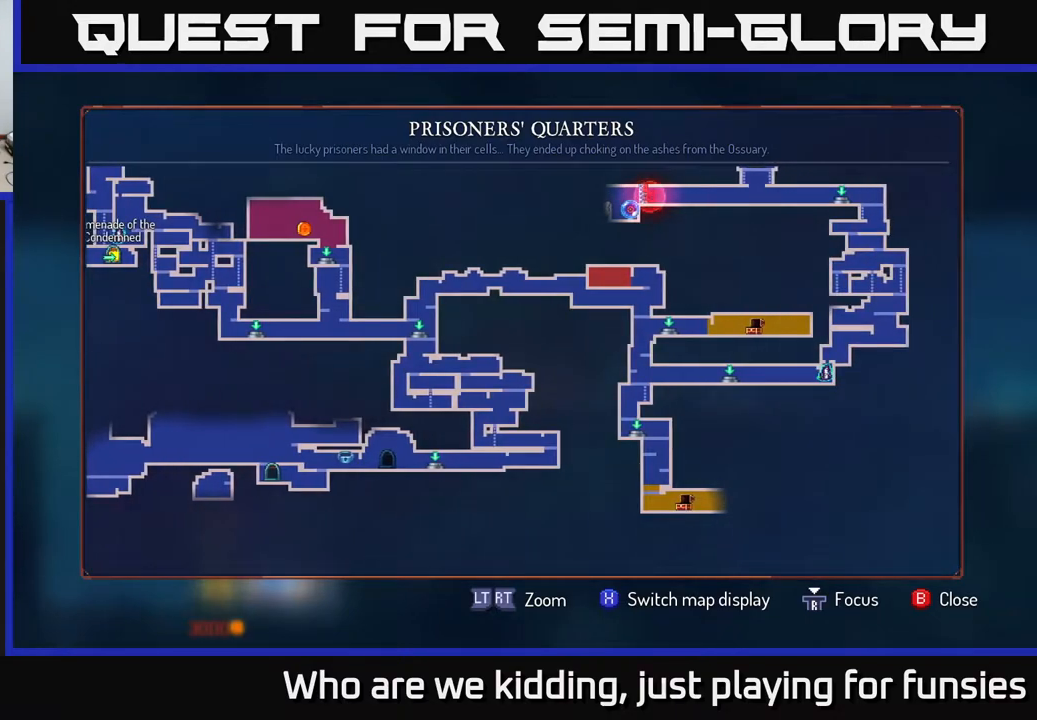
{"buttons": [], "left_stick": "center", "right_stick": "center", "events": [[117, "left_stick", "up"], [367, "left_stick", "center"]]}
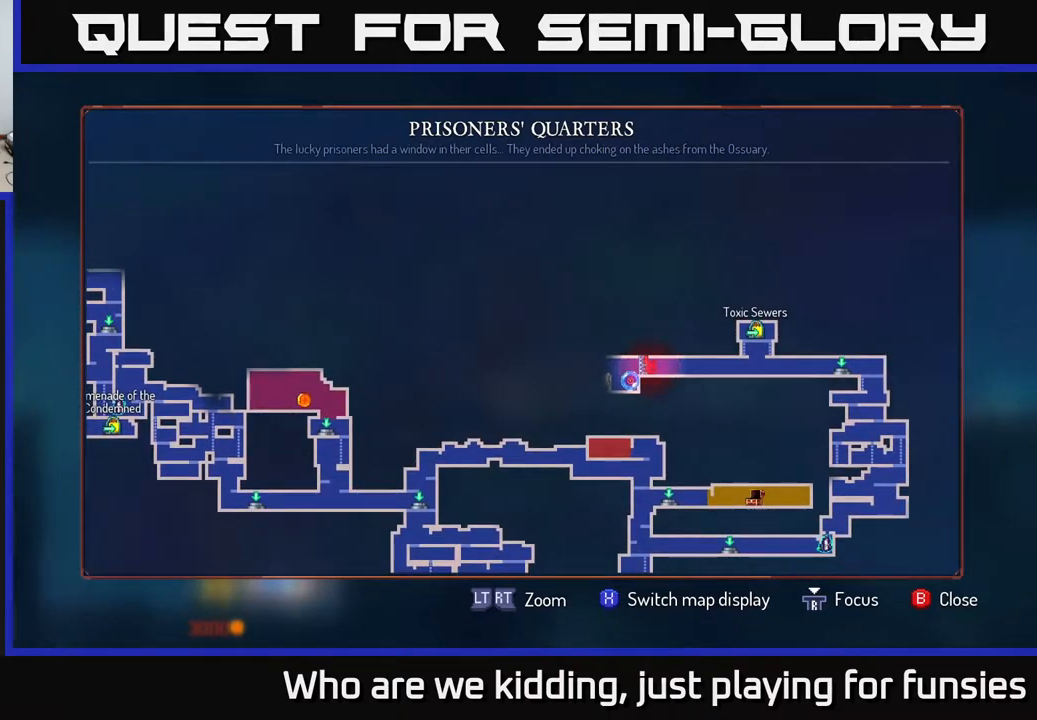
{"buttons": [], "left_stick": "center", "right_stick": "center", "events": [[50, "left_stick", "left"], [400, "left_stick", "center"]]}
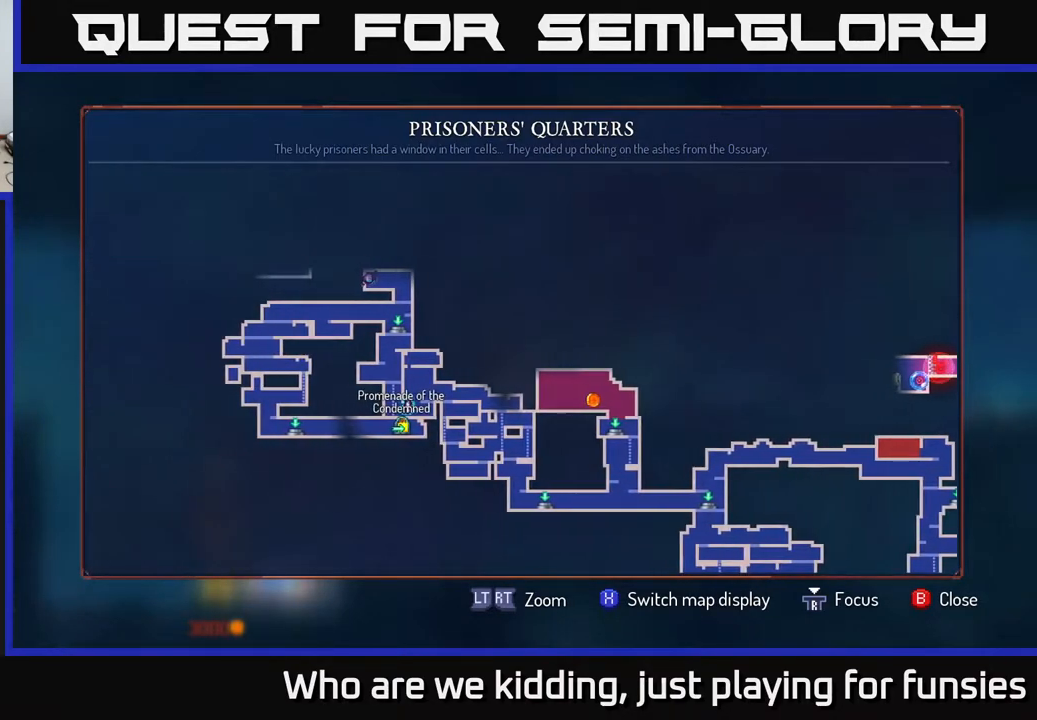
{"buttons": [], "left_stick": "center", "right_stick": "center", "events": []}